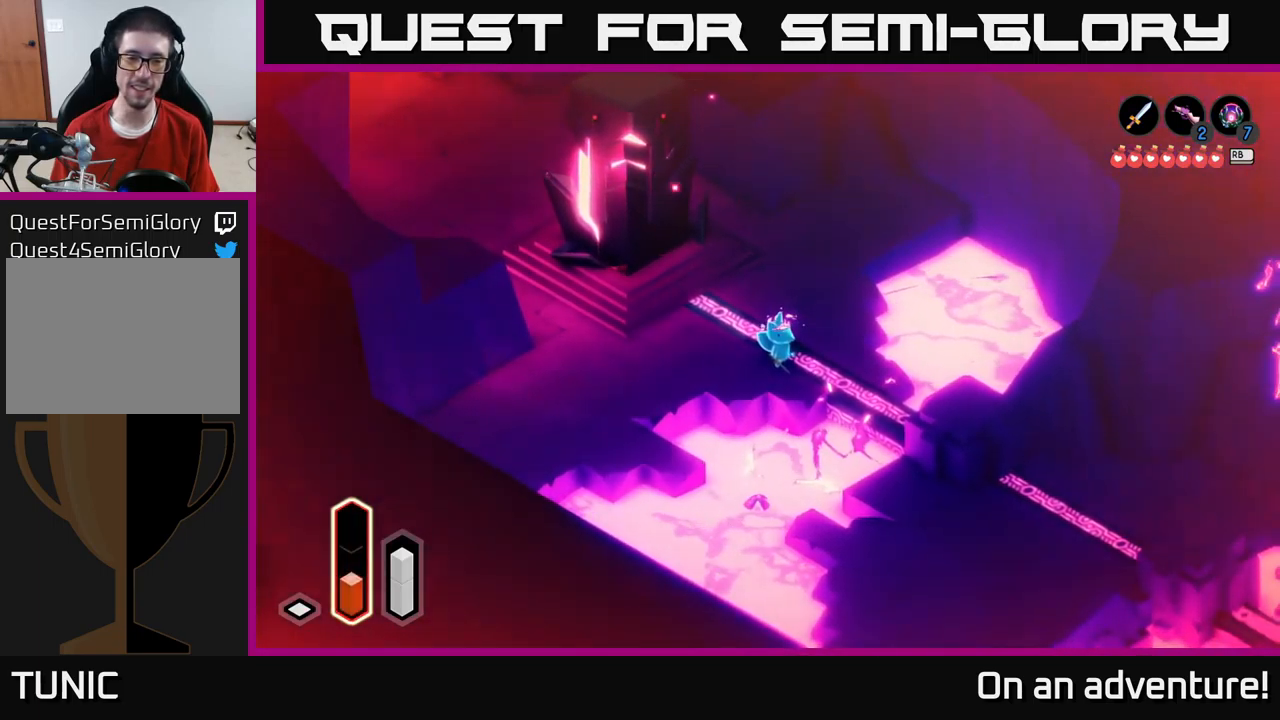
Gameplay with a controller (Xbox layout); each line is a JSON object with the inputs held at the frame after it. "events" lists button and stick changes between this image and that frame as [ms after this image, input, new state], when the widget could be followed in between.
{"buttons": [], "left_stick": "center", "right_stick": "center", "events": []}
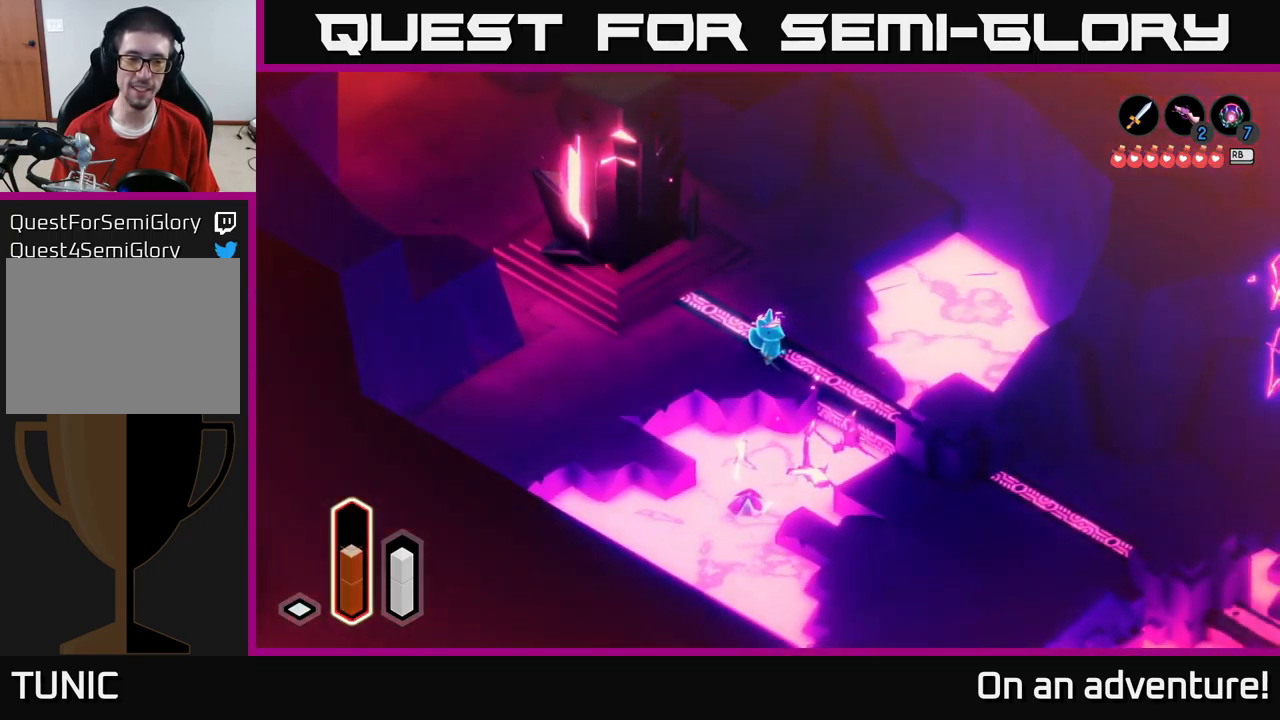
{"buttons": [], "left_stick": "center", "right_stick": "center", "events": []}
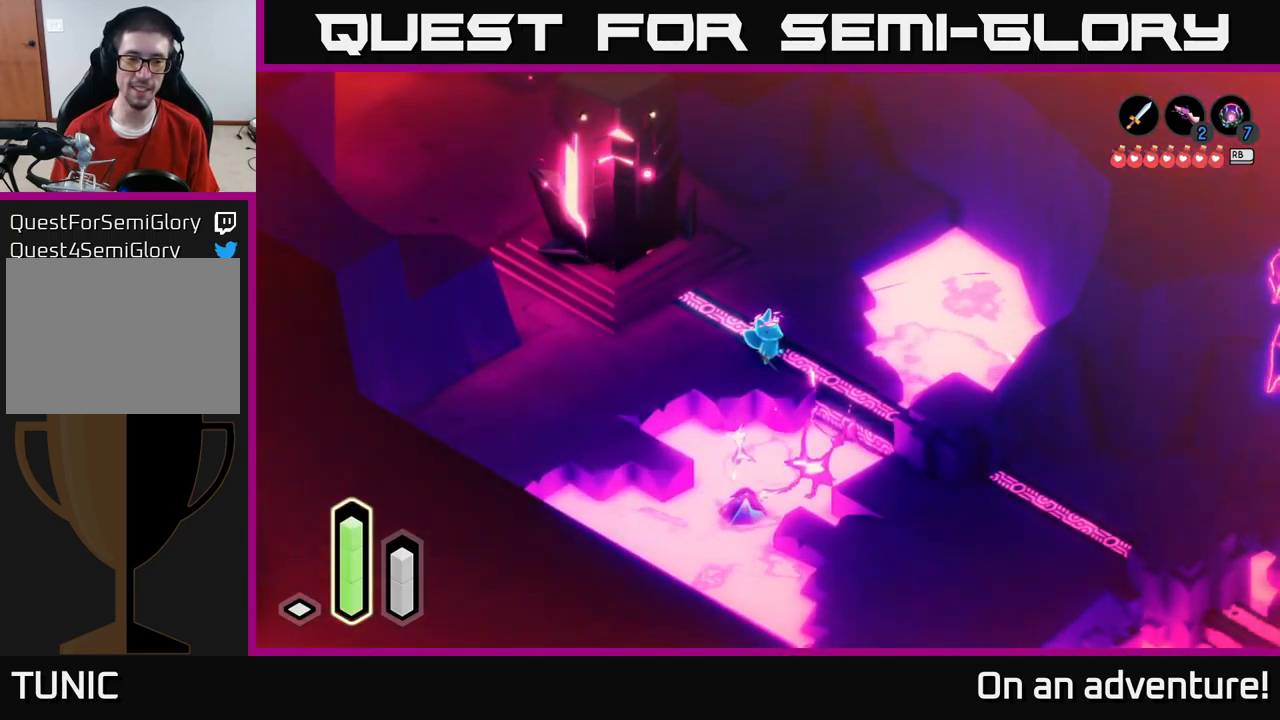
{"buttons": [], "left_stick": "down-right", "right_stick": "center", "events": [[133, "left_stick", "down-right"], [167, "A", "down"], [317, "A", "up"]]}
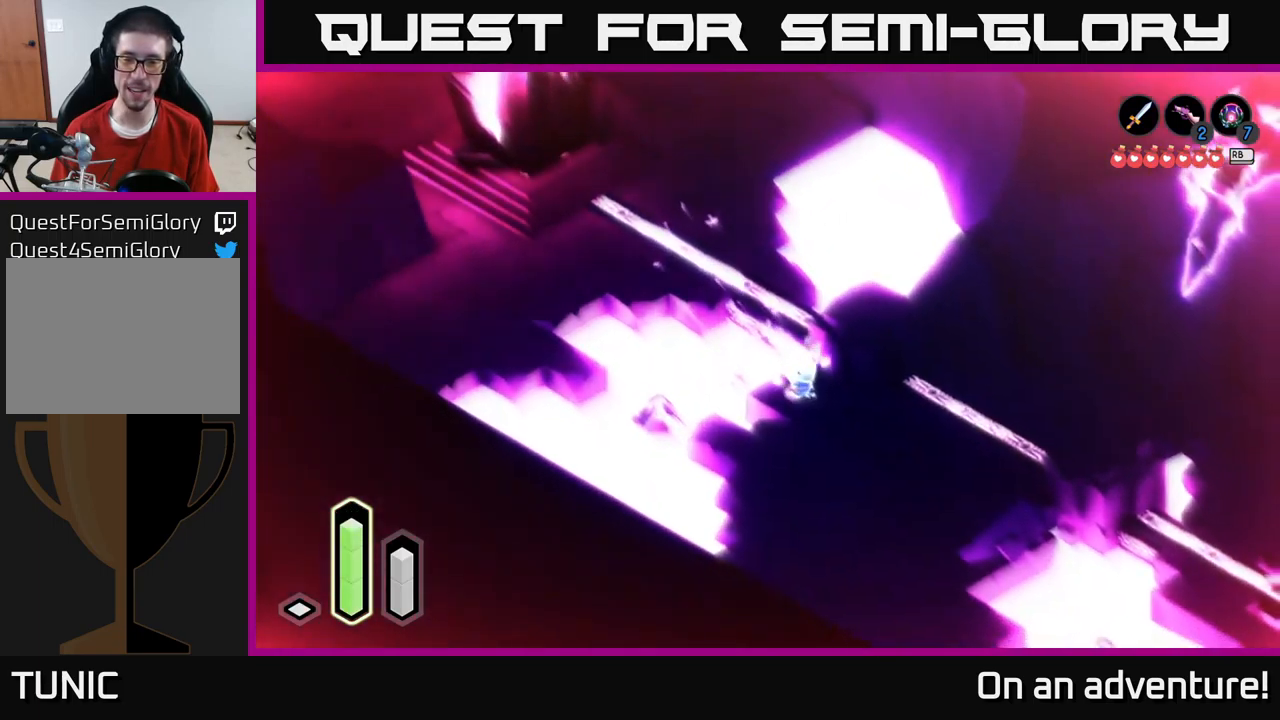
{"buttons": [], "left_stick": "down", "right_stick": "center", "events": [[50, "A", "down"], [150, "A", "up"], [267, "left_stick", "down"]]}
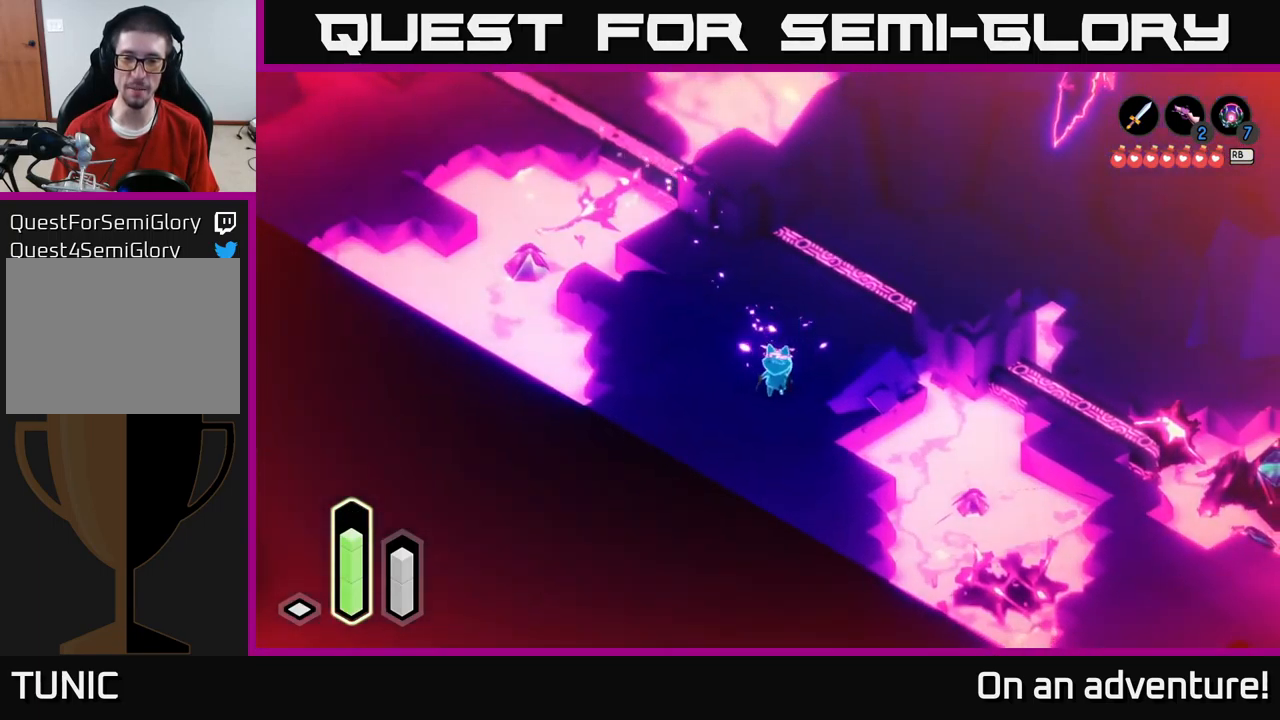
{"buttons": [], "left_stick": "up-right", "right_stick": "center", "events": [[267, "left_stick", "up-right"]]}
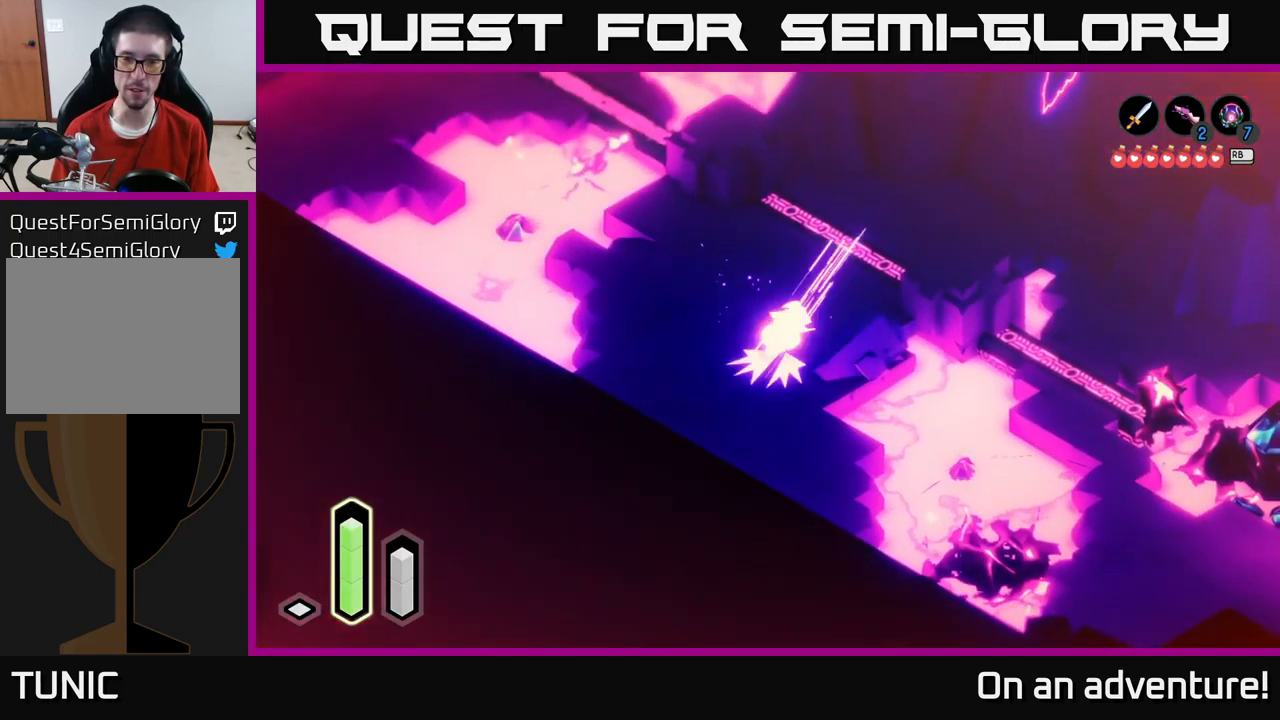
{"buttons": ["A"], "left_stick": "right", "right_stick": "center", "events": [[33, "A", "down"], [167, "A", "up"], [300, "left_stick", "right"], [450, "A", "down"]]}
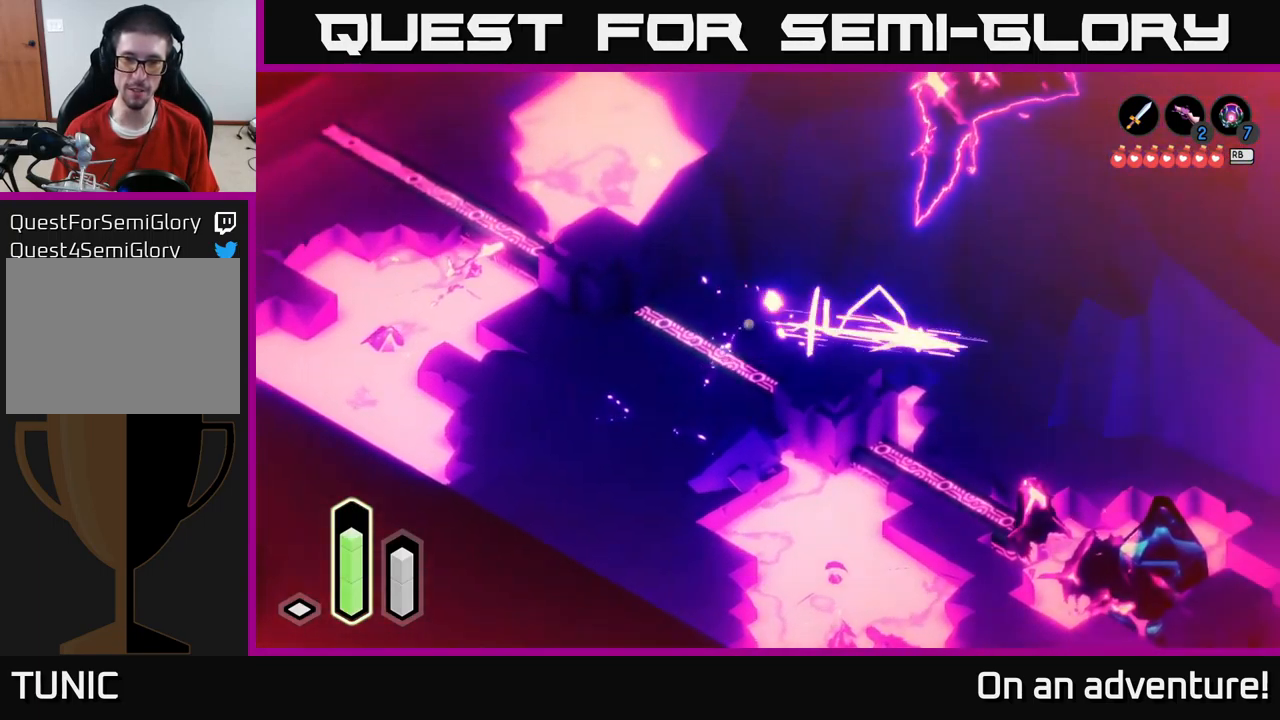
{"buttons": [], "left_stick": "down", "right_stick": "center", "events": [[50, "A", "up"], [67, "left_stick", "down-right"], [367, "A", "down"], [383, "left_stick", "down"], [500, "A", "up"]]}
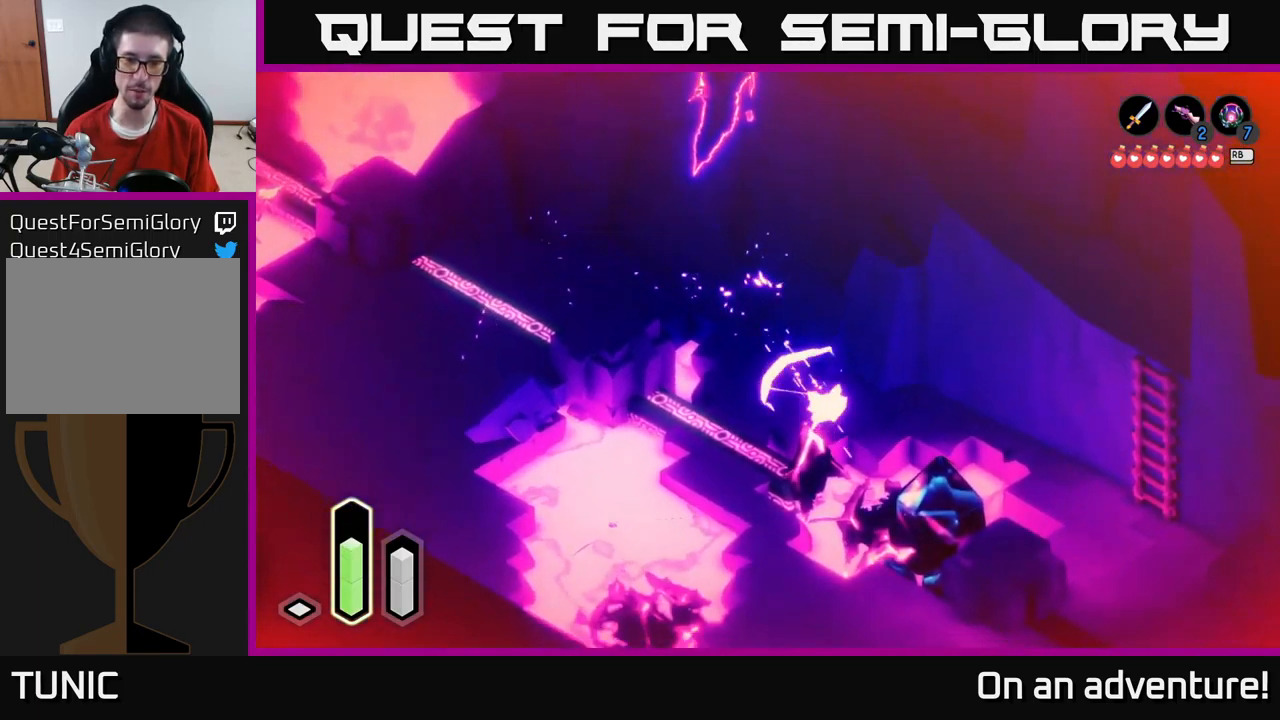
{"buttons": [], "left_stick": "down", "right_stick": "center", "events": [[284, "A", "down"], [384, "A", "up"]]}
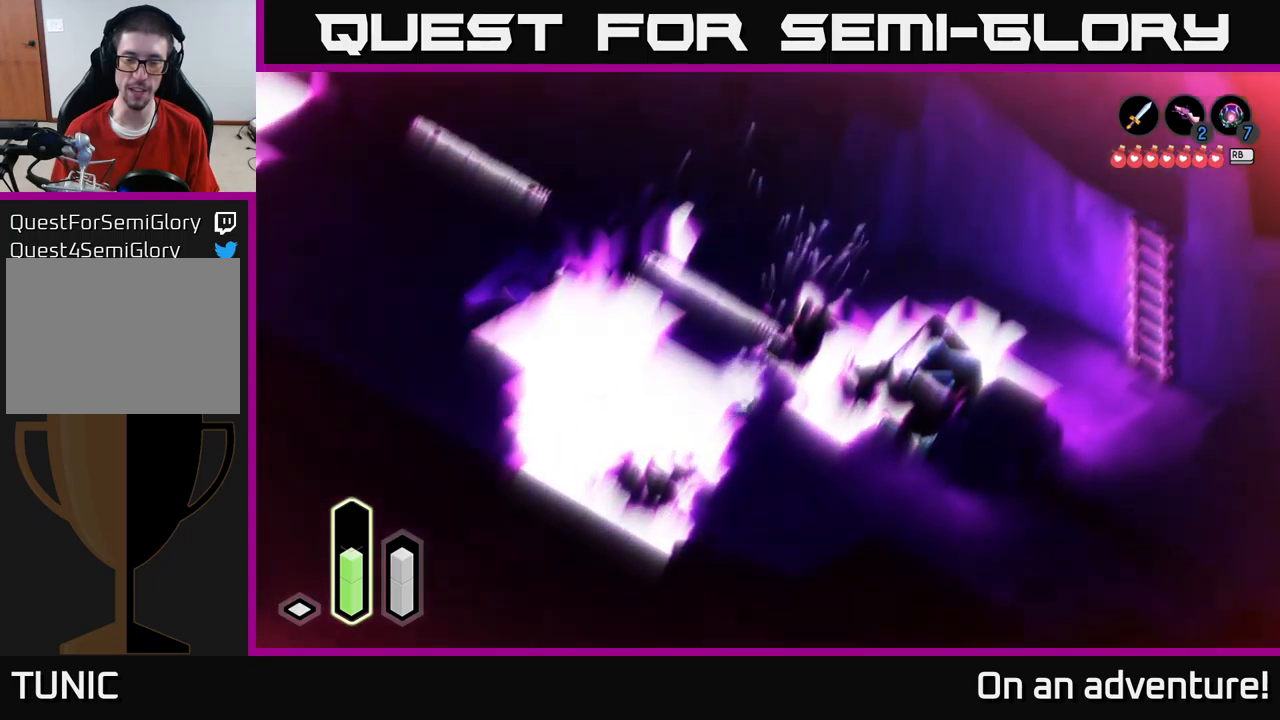
{"buttons": ["A"], "left_stick": "right", "right_stick": "center", "events": [[117, "A", "down"], [117, "left_stick", "down-right"], [234, "A", "up"], [350, "left_stick", "right"], [434, "A", "down"]]}
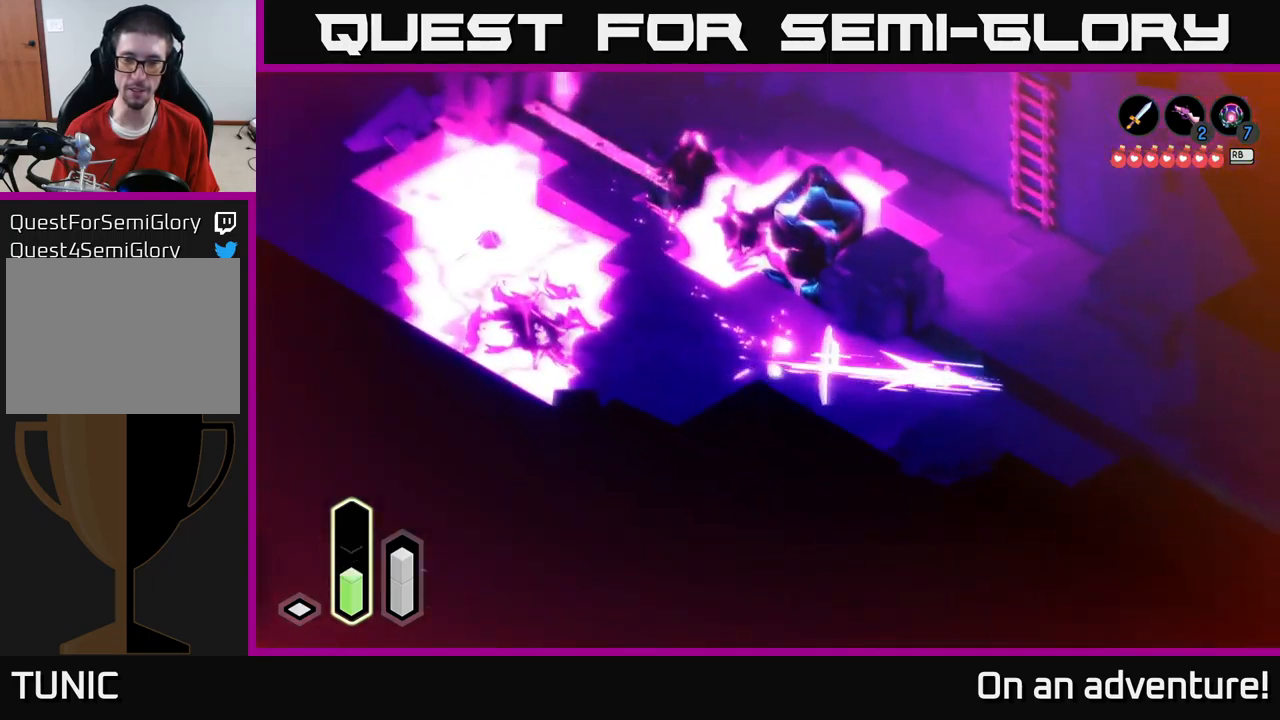
{"buttons": ["A"], "left_stick": "down-right", "right_stick": "center", "events": [[67, "A", "up"], [234, "A", "down"], [317, "left_stick", "down-right"]]}
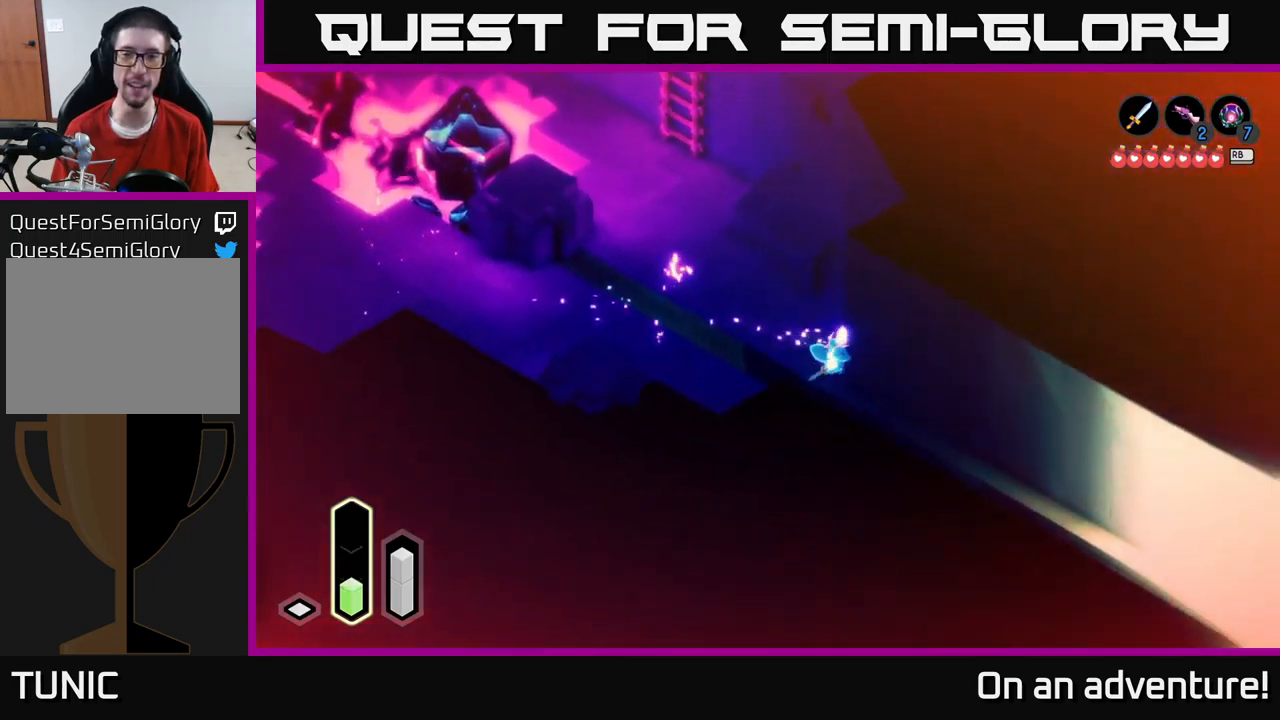
{"buttons": ["A"], "left_stick": "down-right", "right_stick": "center", "events": [[267, "left_stick", "down"], [484, "left_stick", "down-right"]]}
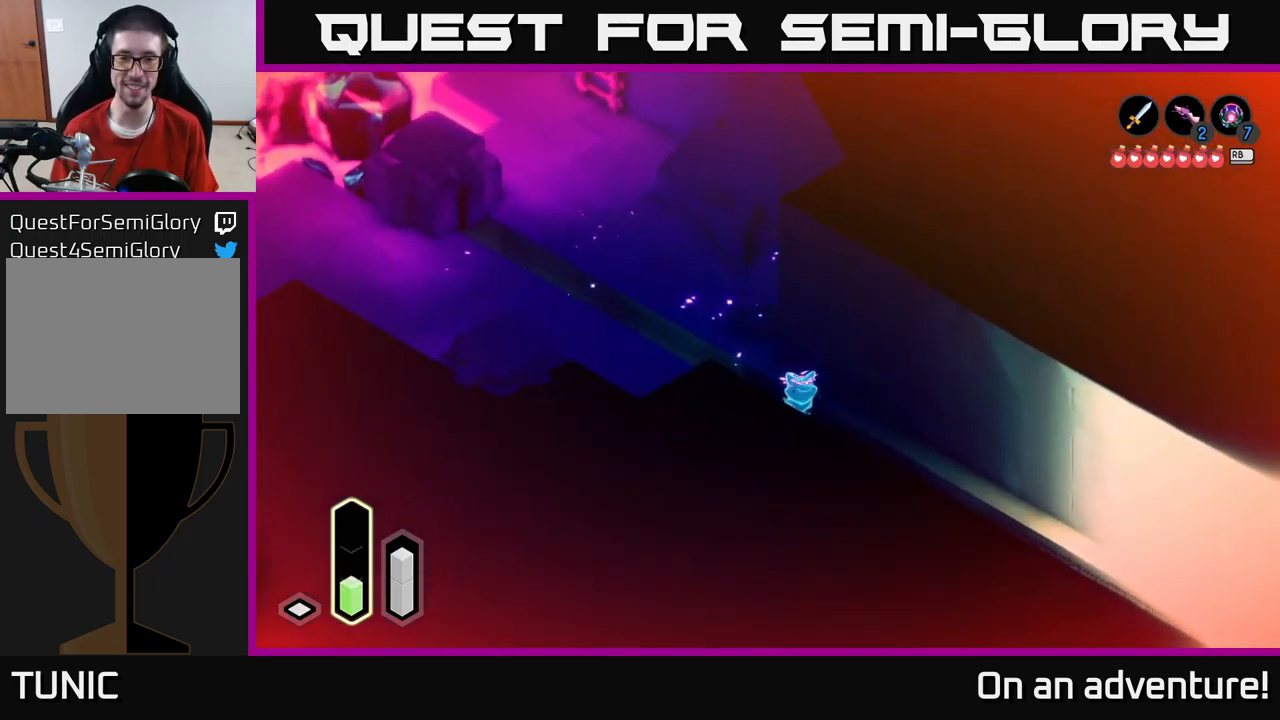
{"buttons": ["A"], "left_stick": "down-right", "right_stick": "center", "events": [[334, "A", "up"], [384, "A", "down"]]}
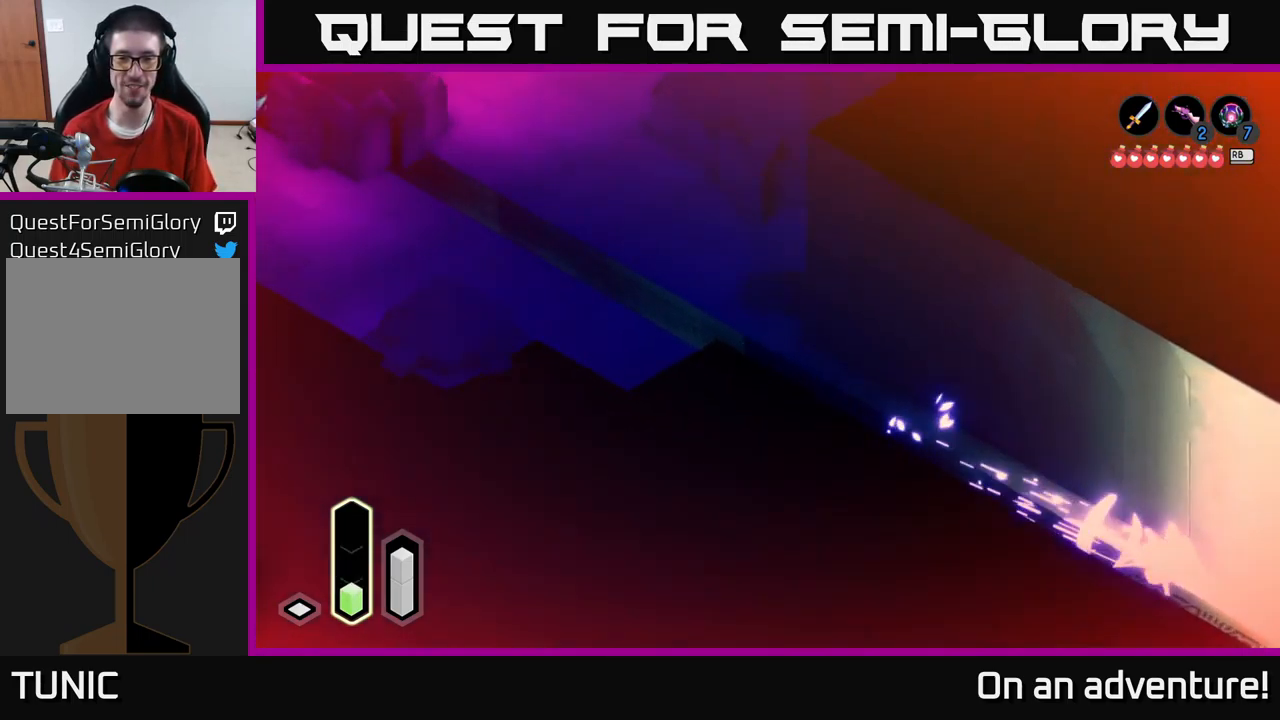
{"buttons": [], "left_stick": "down-right", "right_stick": "center", "events": [[17, "A", "up"], [117, "A", "down"], [250, "A", "up"], [334, "A", "down"], [434, "A", "up"]]}
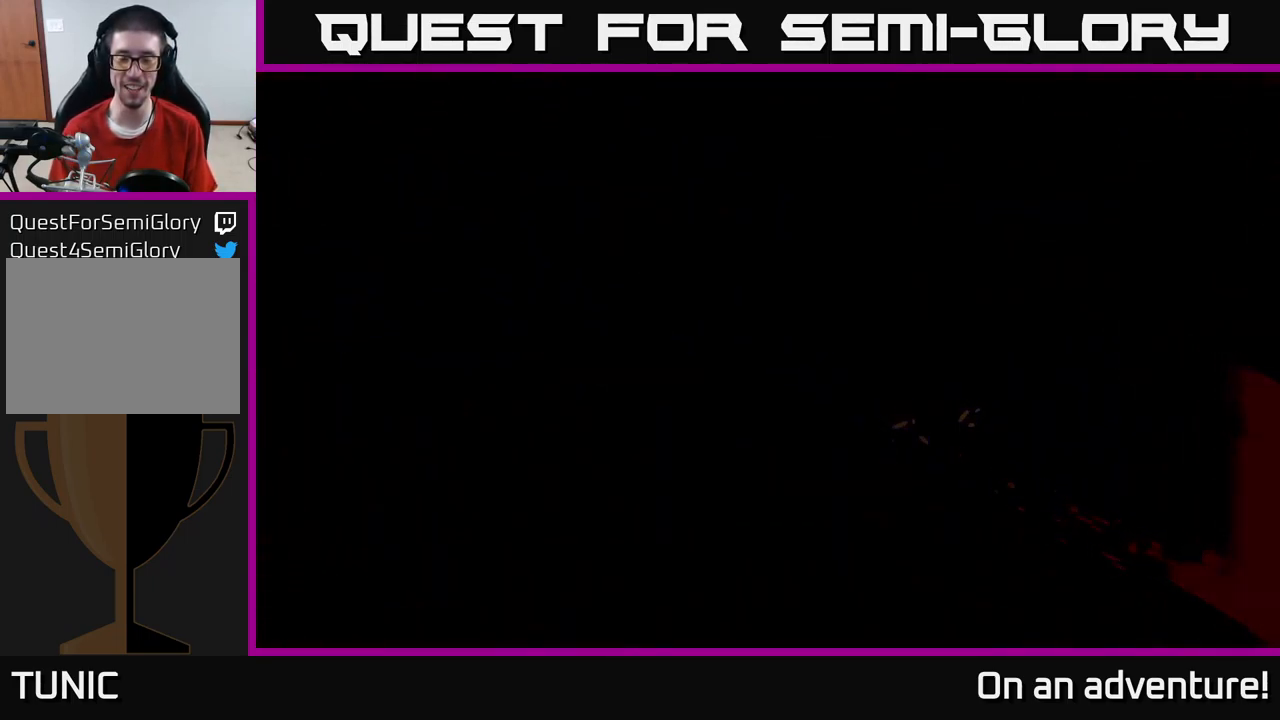
{"buttons": [], "left_stick": "down-right", "right_stick": "center", "events": [[84, "left_stick", "center"], [234, "left_stick", "down-right"]]}
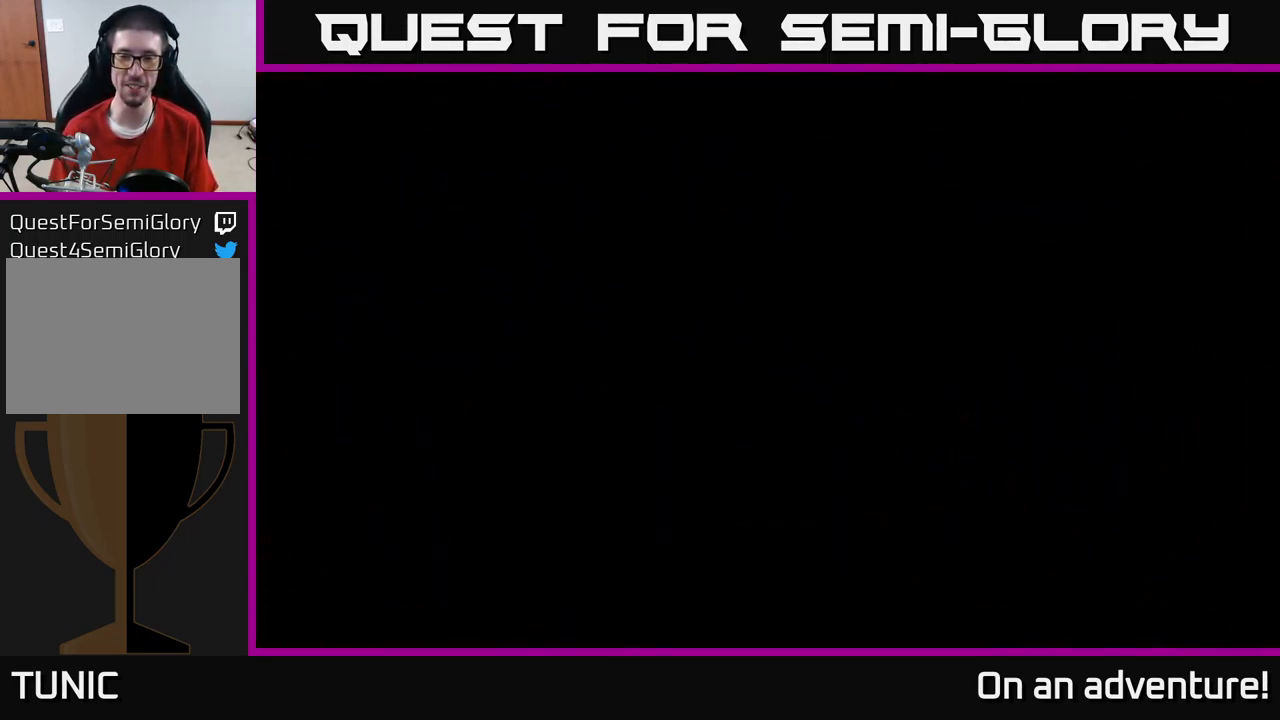
{"buttons": [], "left_stick": "down-right", "right_stick": "center", "events": []}
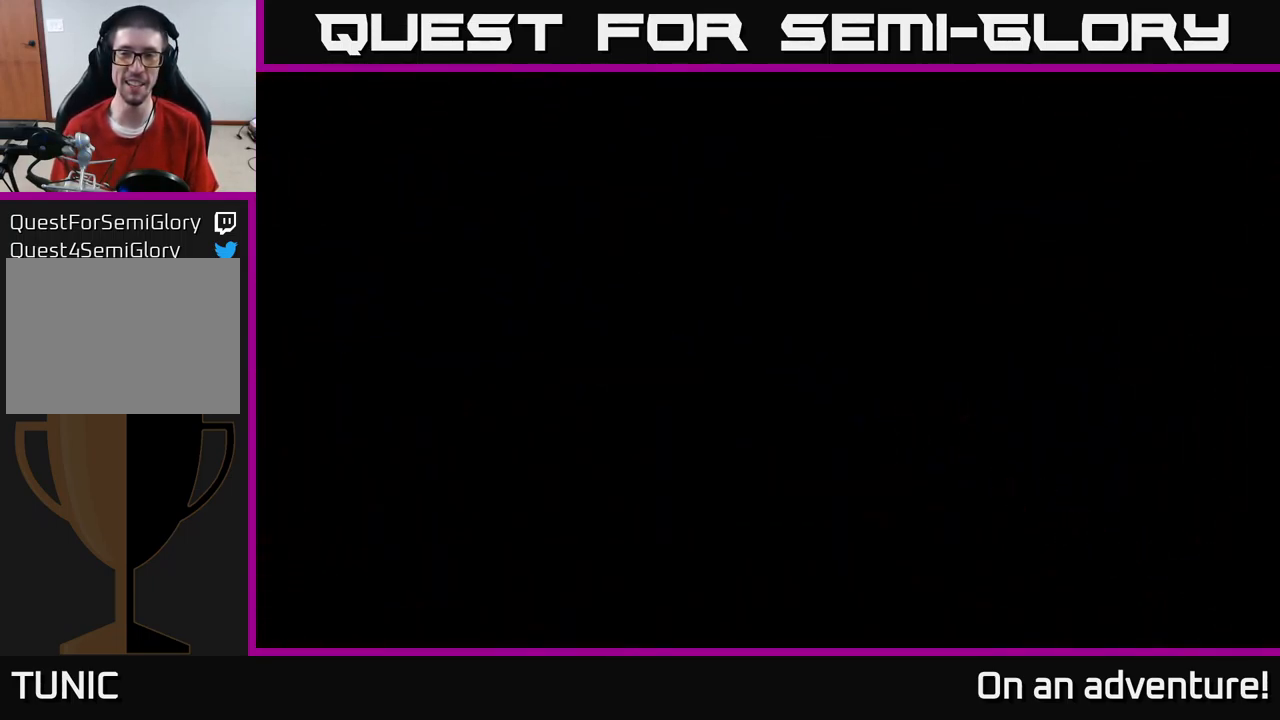
{"buttons": [], "left_stick": "down-right", "right_stick": "center", "events": []}
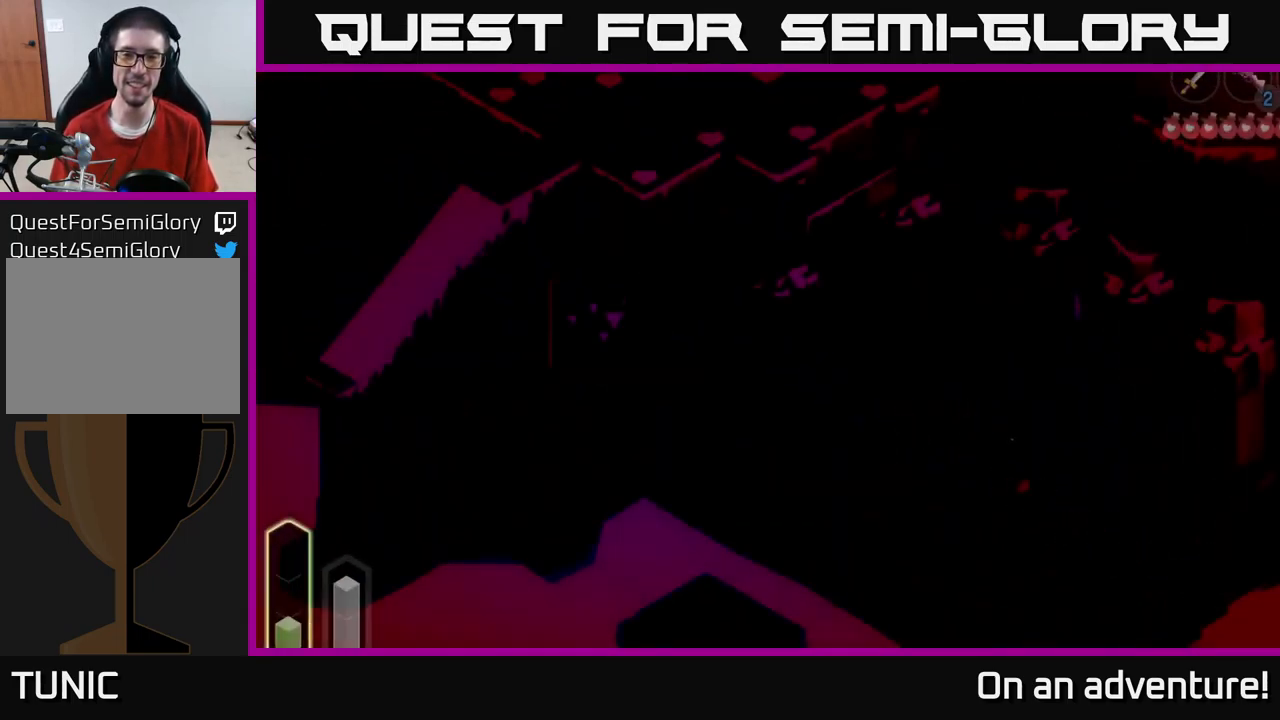
{"buttons": [], "left_stick": "down-right", "right_stick": "center", "events": []}
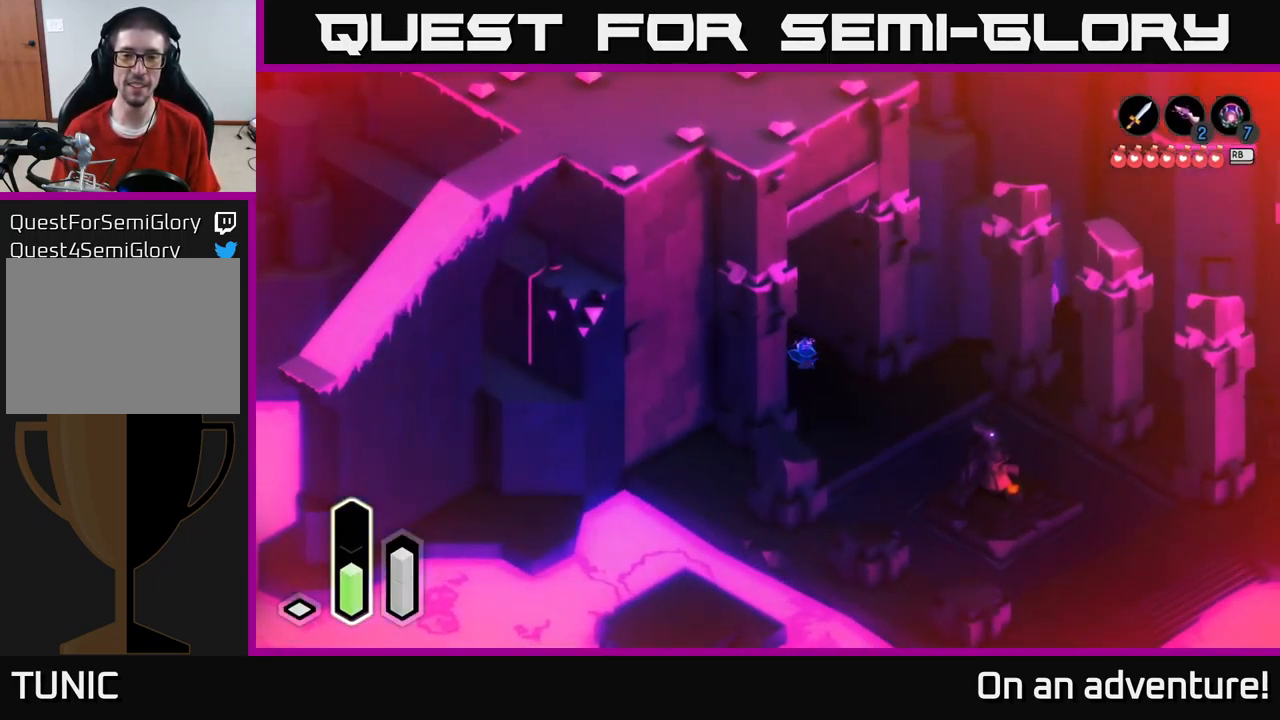
{"buttons": [], "left_stick": "down-right", "right_stick": "center", "events": []}
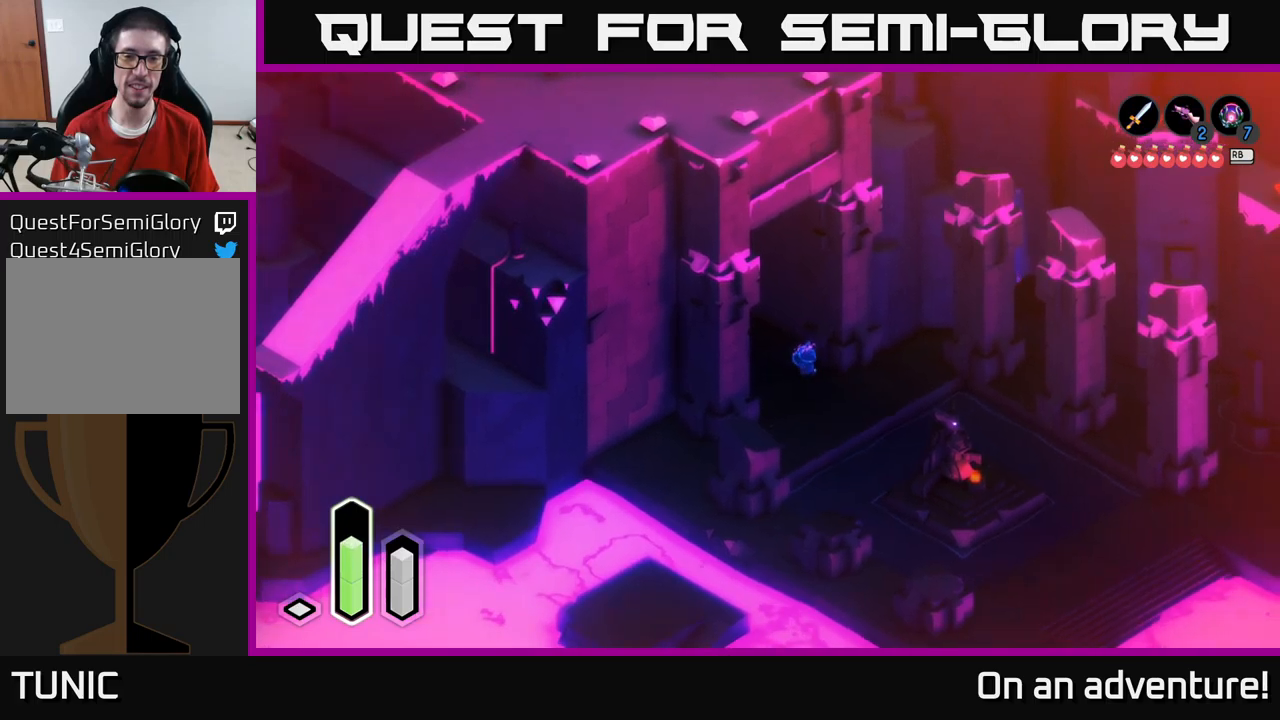
{"buttons": [], "left_stick": "down-right", "right_stick": "center", "events": []}
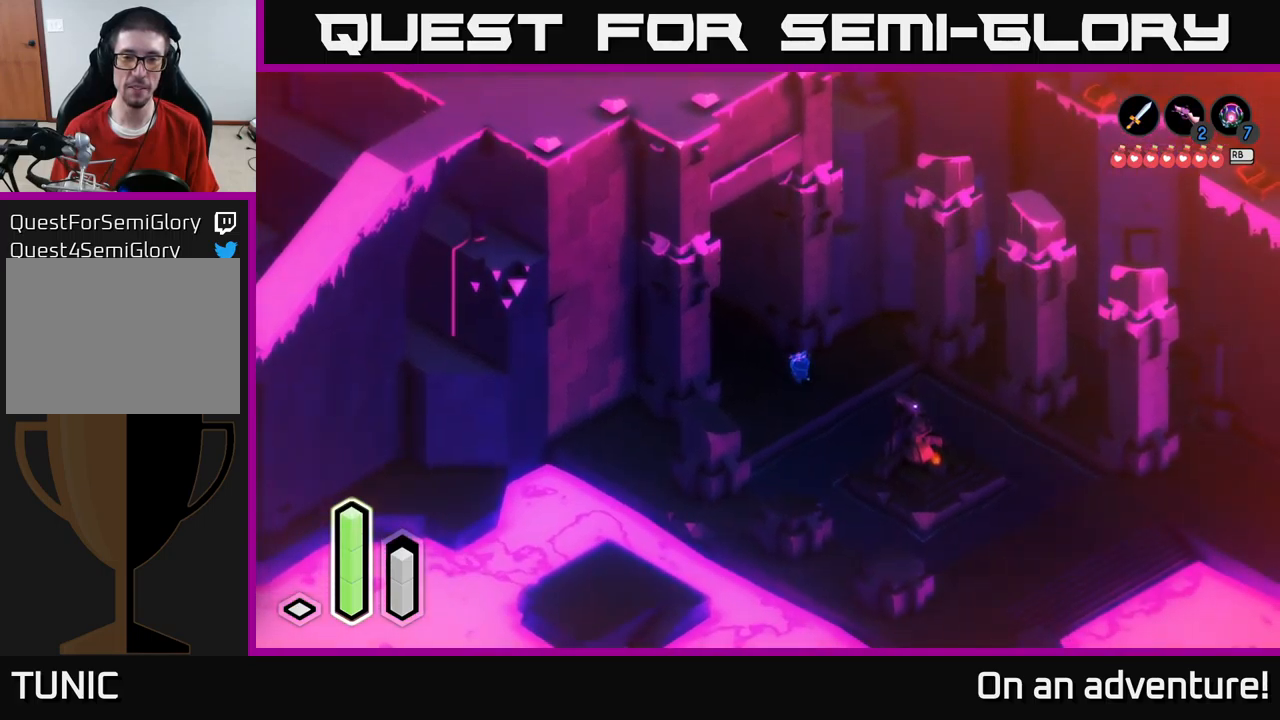
{"buttons": ["A"], "left_stick": "down-right", "right_stick": "center", "events": [[450, "A", "down"]]}
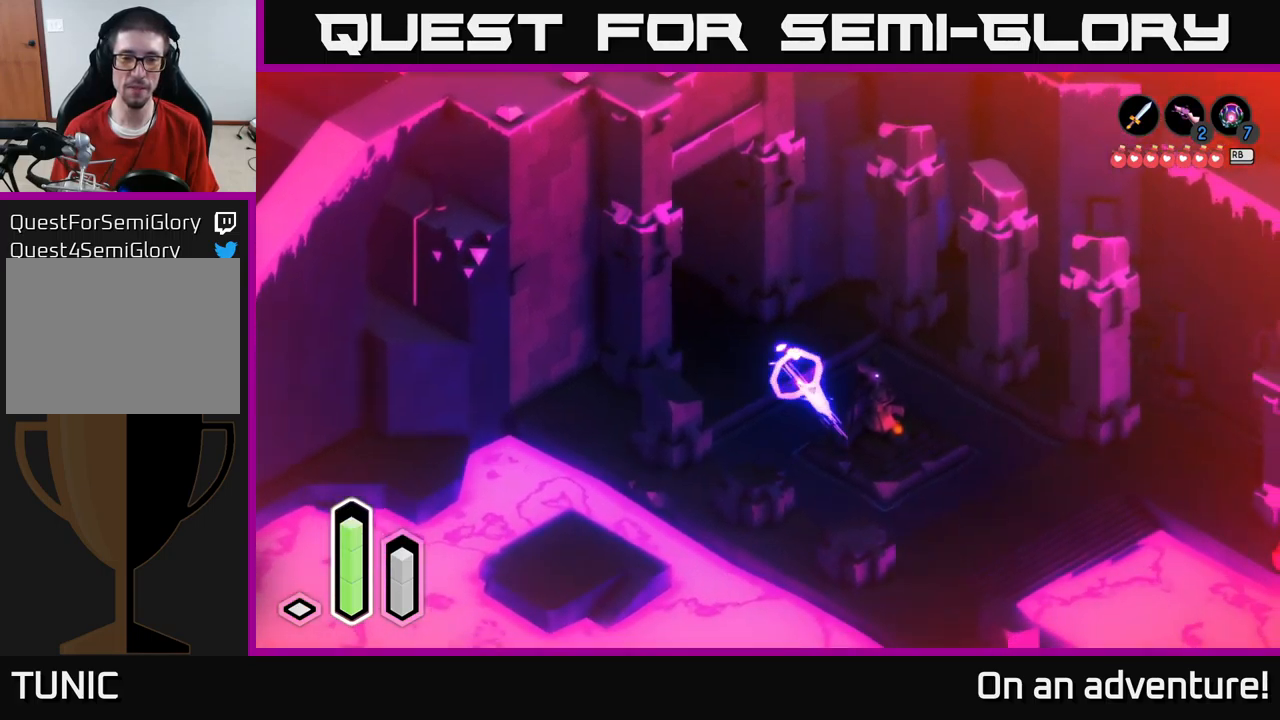
{"buttons": [], "left_stick": "down-right", "right_stick": "center", "events": [[116, "A", "up"]]}
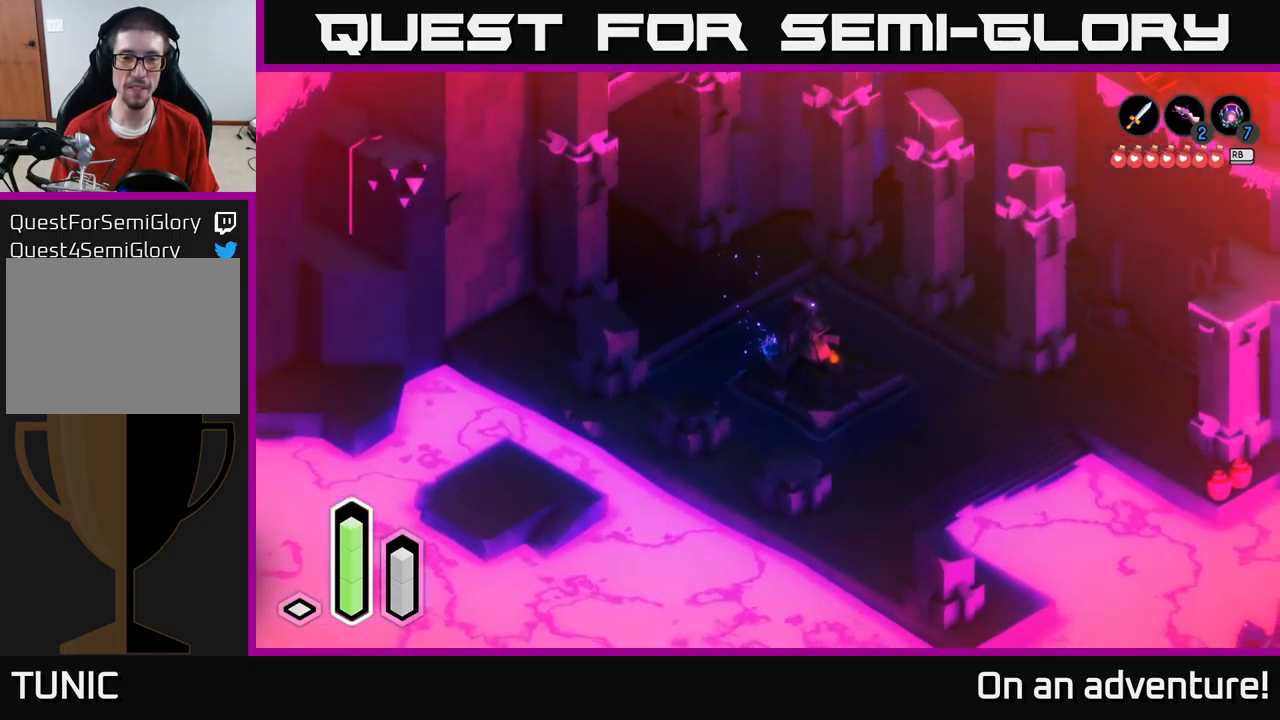
{"buttons": [], "left_stick": "down-right", "right_stick": "center", "events": [[100, "left_stick", "down"], [466, "left_stick", "down-right"]]}
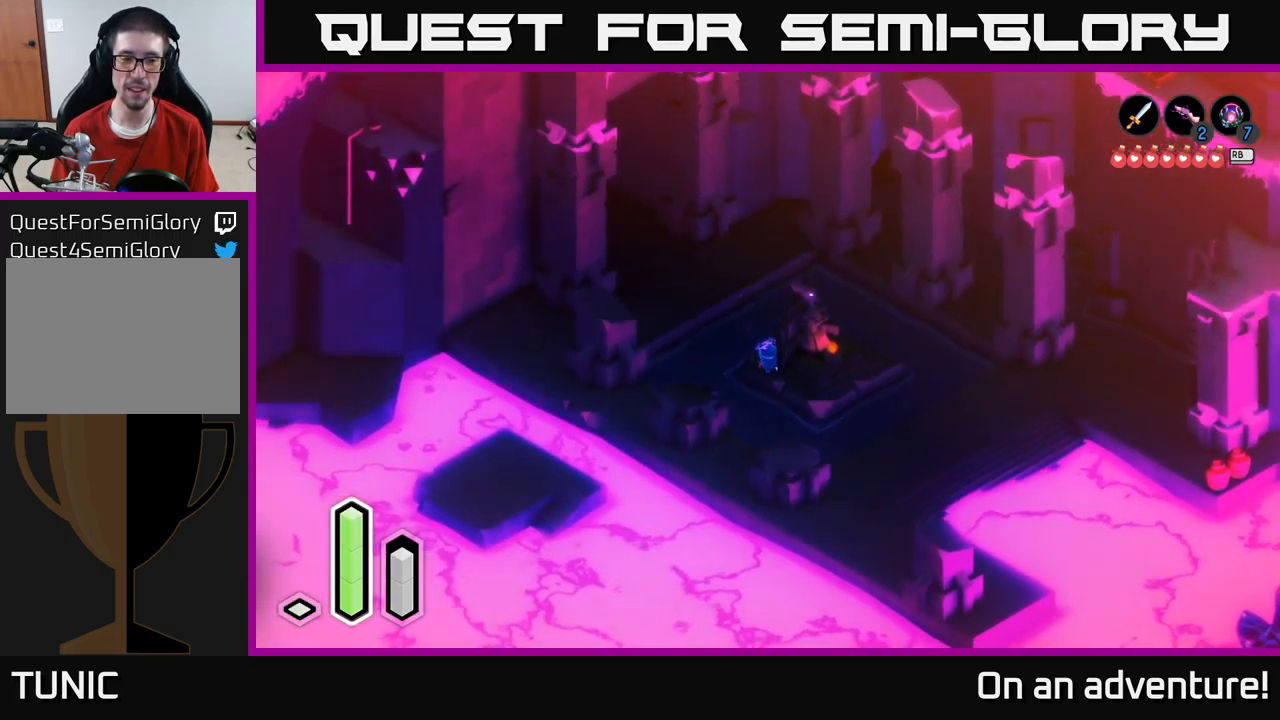
{"buttons": [], "left_stick": "right", "right_stick": "center", "events": [[500, "left_stick", "right"]]}
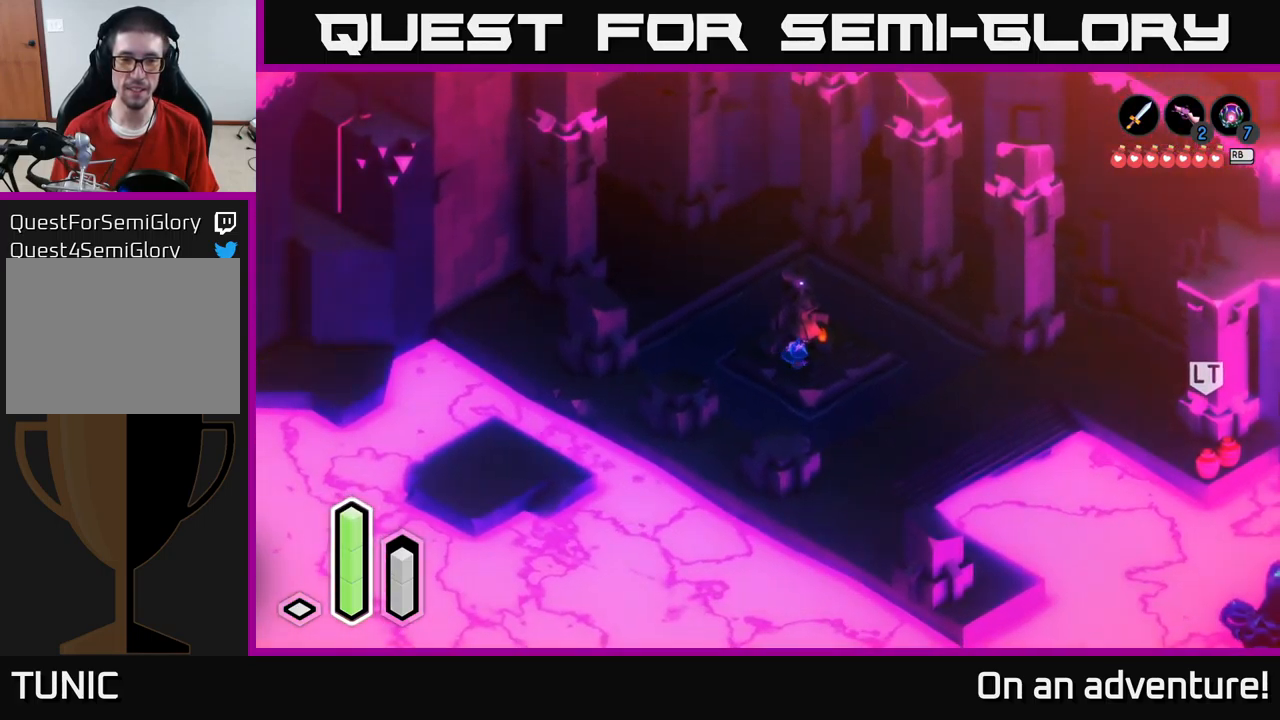
{"buttons": ["A"], "left_stick": "center", "right_stick": "center", "events": [[283, "left_stick", "up"], [400, "left_stick", "center"], [466, "A", "down"]]}
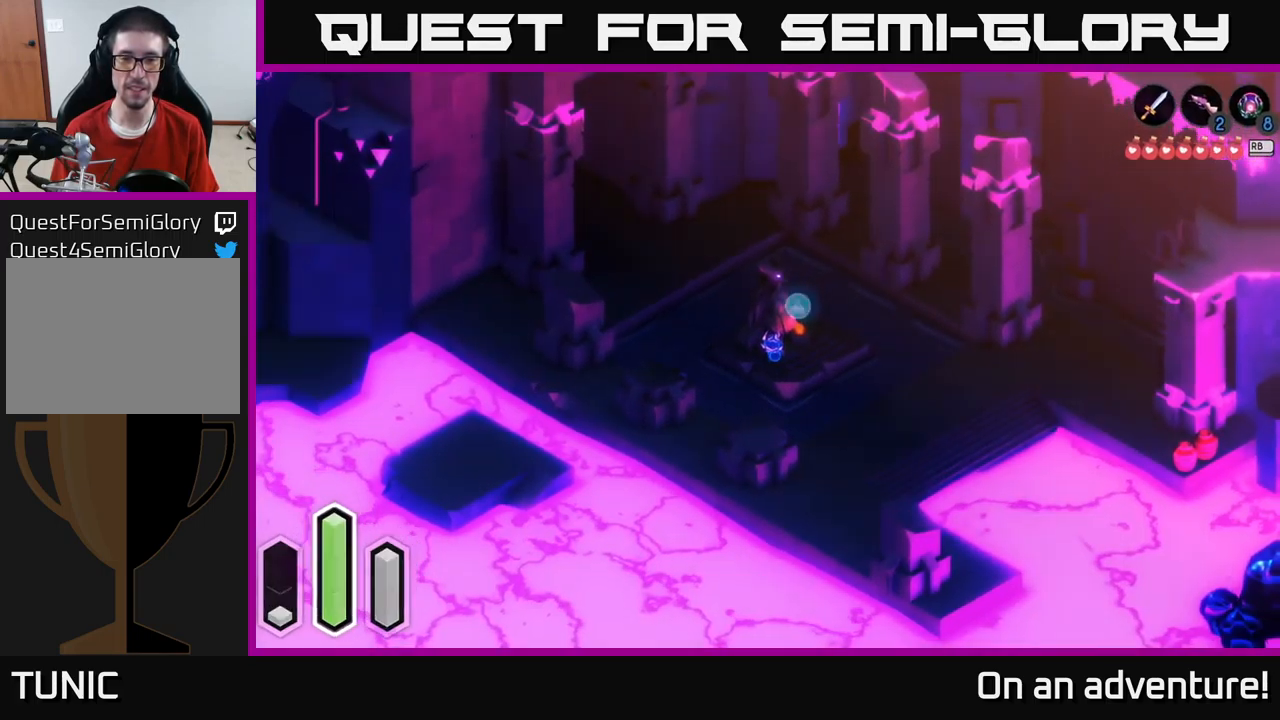
{"buttons": [], "left_stick": "center", "right_stick": "center", "events": [[83, "A", "up"]]}
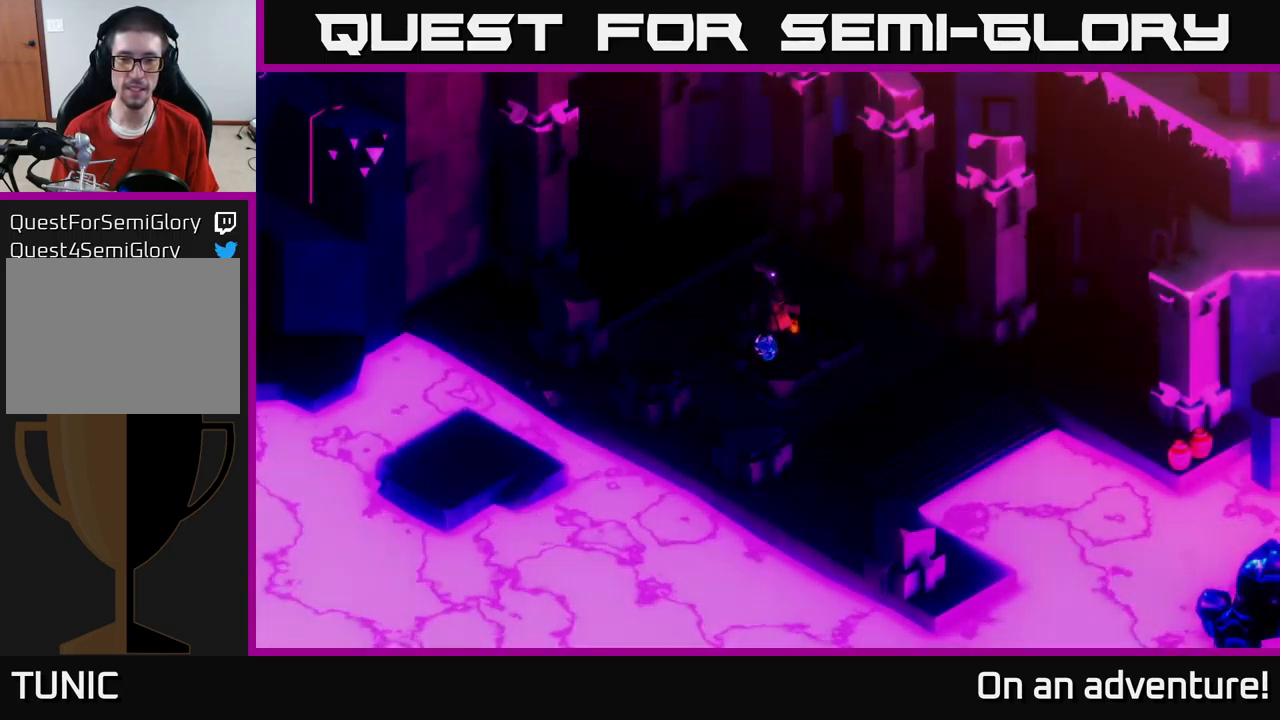
{"buttons": [], "left_stick": "center", "right_stick": "center", "events": []}
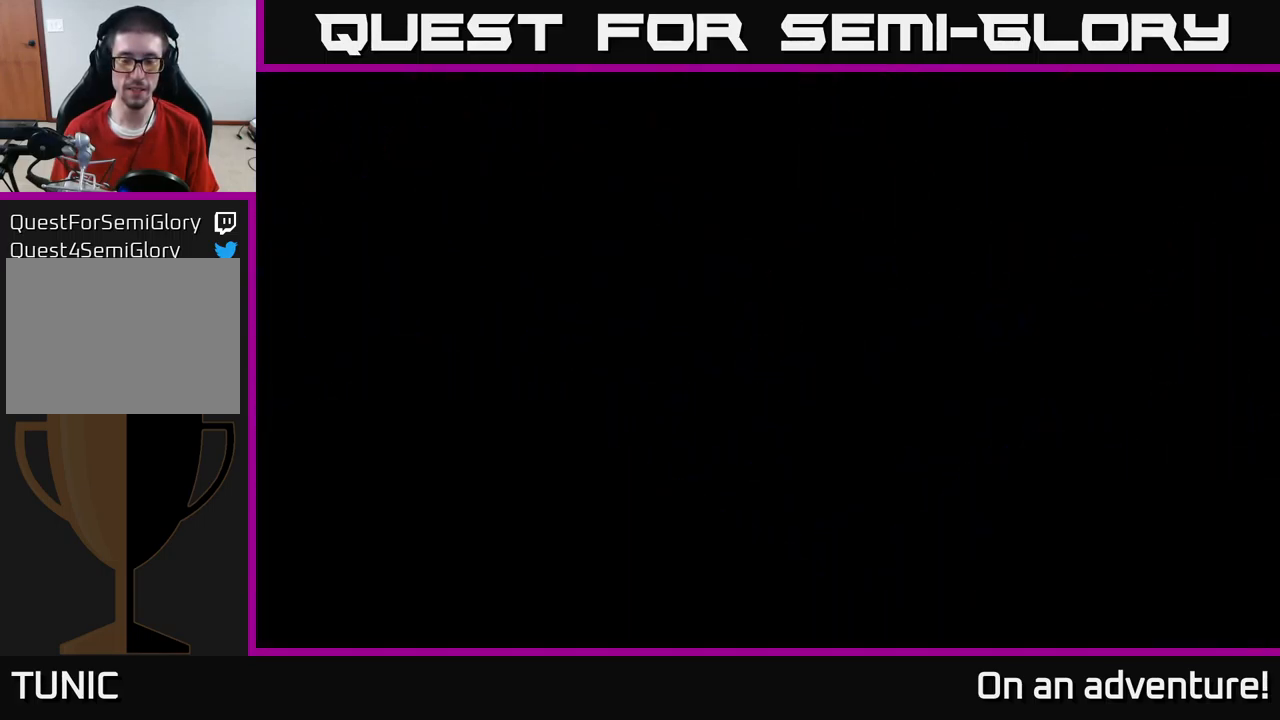
{"buttons": [], "left_stick": "center", "right_stick": "center", "events": []}
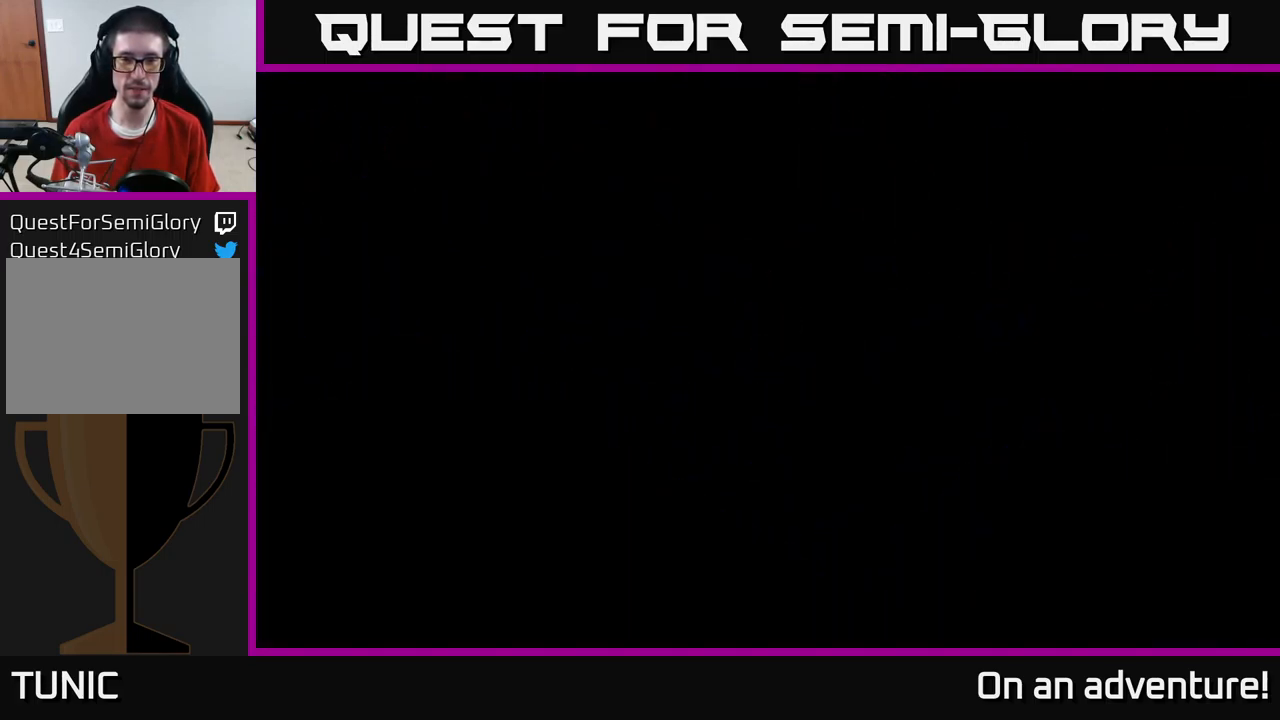
{"buttons": [], "left_stick": "center", "right_stick": "center", "events": []}
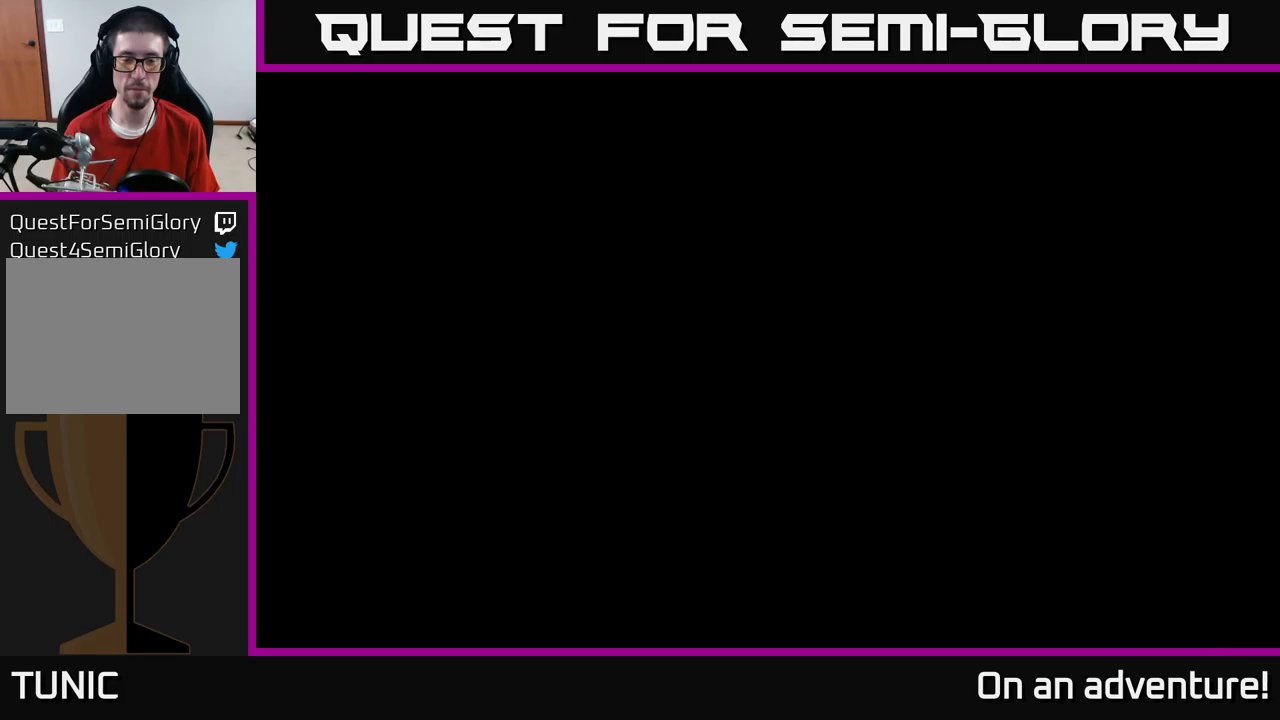
{"buttons": [], "left_stick": "center", "right_stick": "center", "events": []}
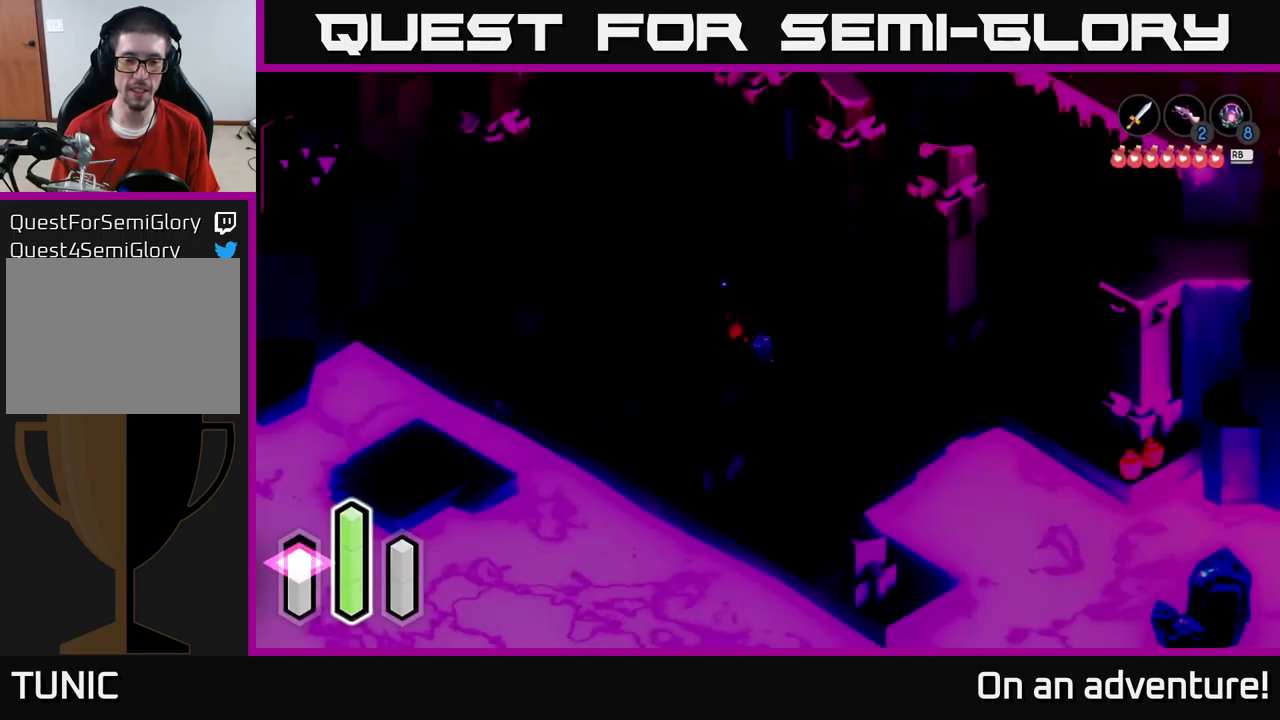
{"buttons": ["A"], "left_stick": "down", "right_stick": "center", "events": [[217, "left_stick", "down"], [367, "A", "down"]]}